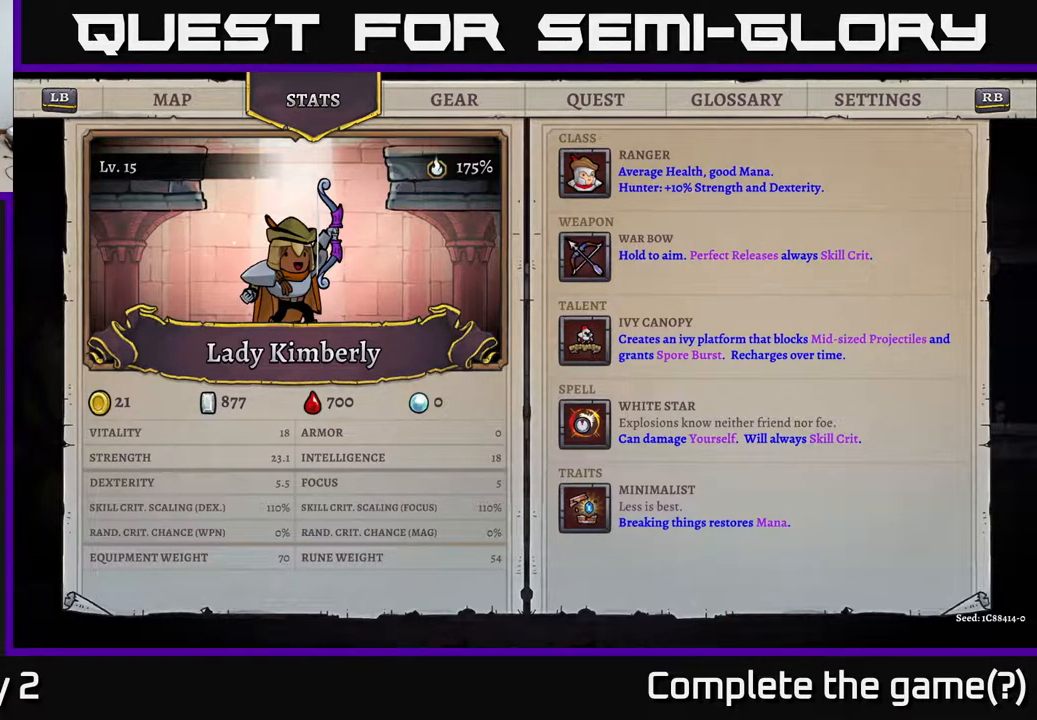
Gameplay with a controller (Xbox layout); each line is a JSON object with the inputs held at the frame after it. "events" lists button and stick changes between this image and that frame as [ms after this image, input, new state], when the widget could be followed in between.
{"buttons": [], "left_stick": "right", "right_stick": "center", "events": [[67, "B", "down"], [133, "B", "up"], [450, "left_stick", "right"]]}
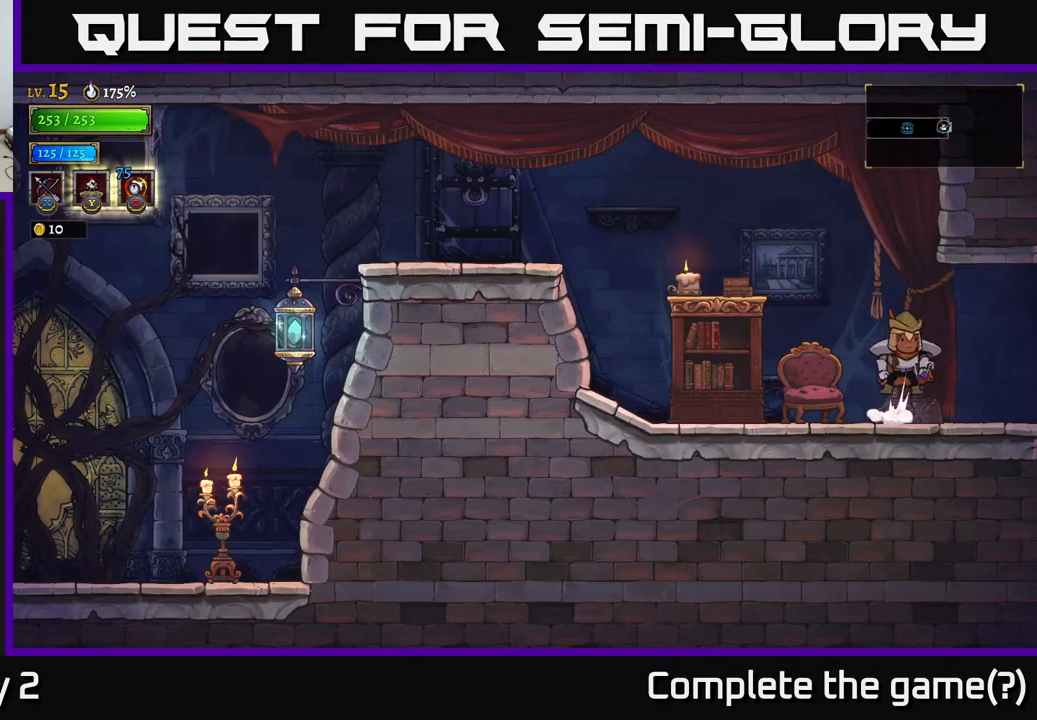
{"buttons": ["A"], "left_stick": "left", "right_stick": "center", "events": [[33, "A", "down"], [83, "left_stick", "left"], [317, "A", "up"], [383, "A", "down"]]}
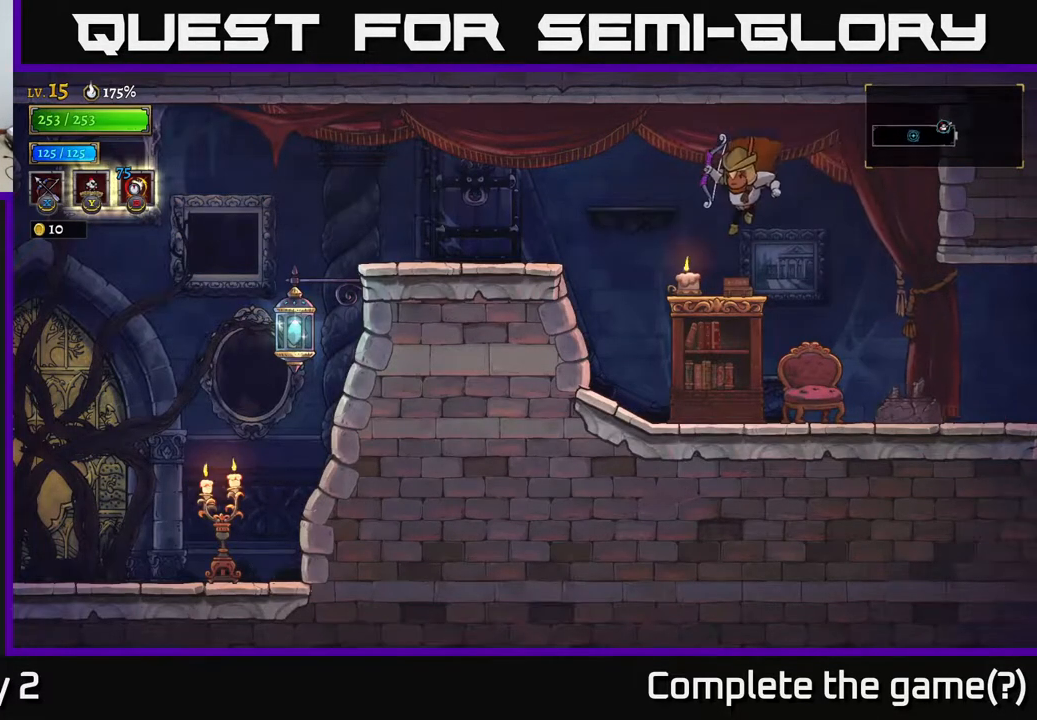
{"buttons": [], "left_stick": "center", "right_stick": "center", "events": [[267, "A", "up"], [300, "left_stick", "right"], [467, "left_stick", "center"]]}
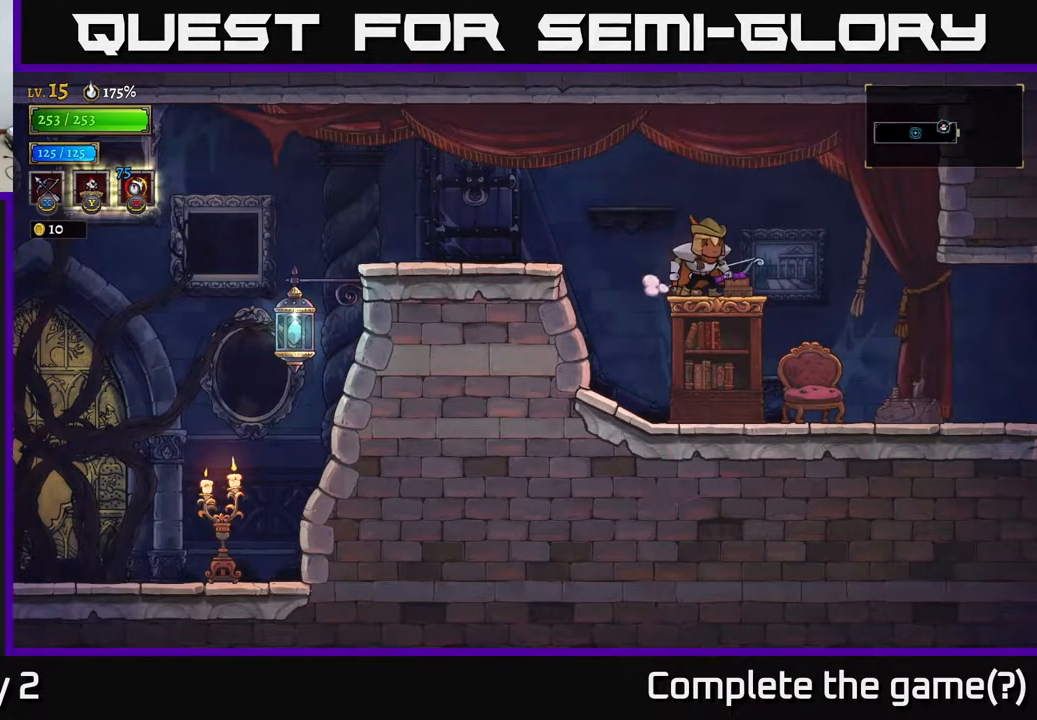
{"buttons": [], "left_stick": "center", "right_stick": "center", "events": []}
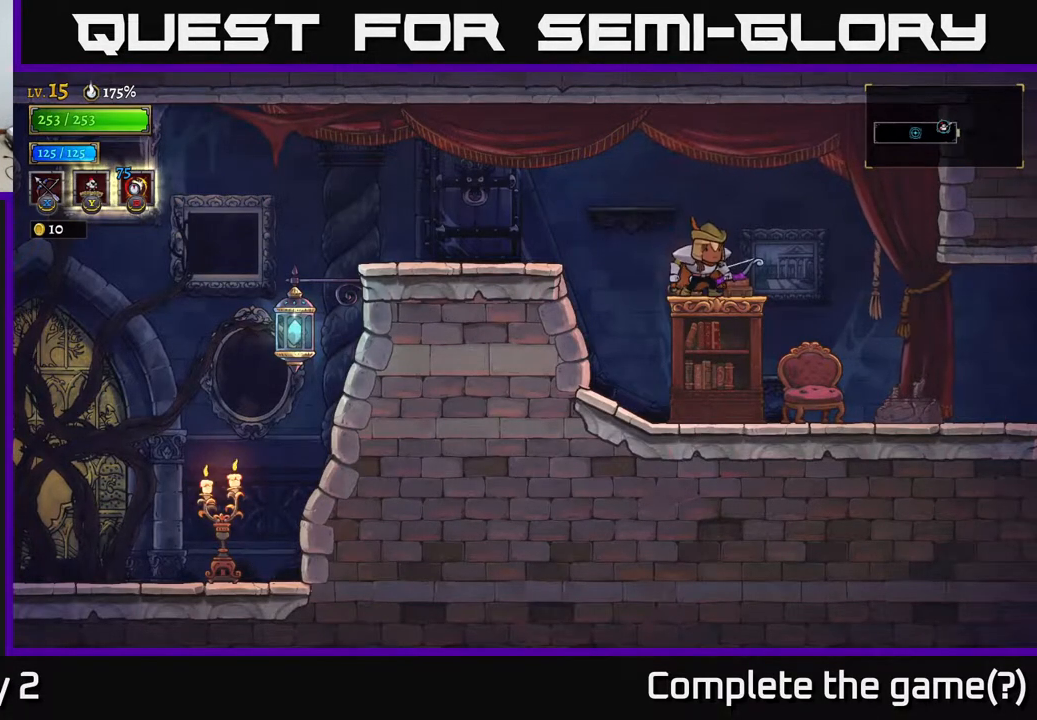
{"buttons": [], "left_stick": "center", "right_stick": "center", "events": []}
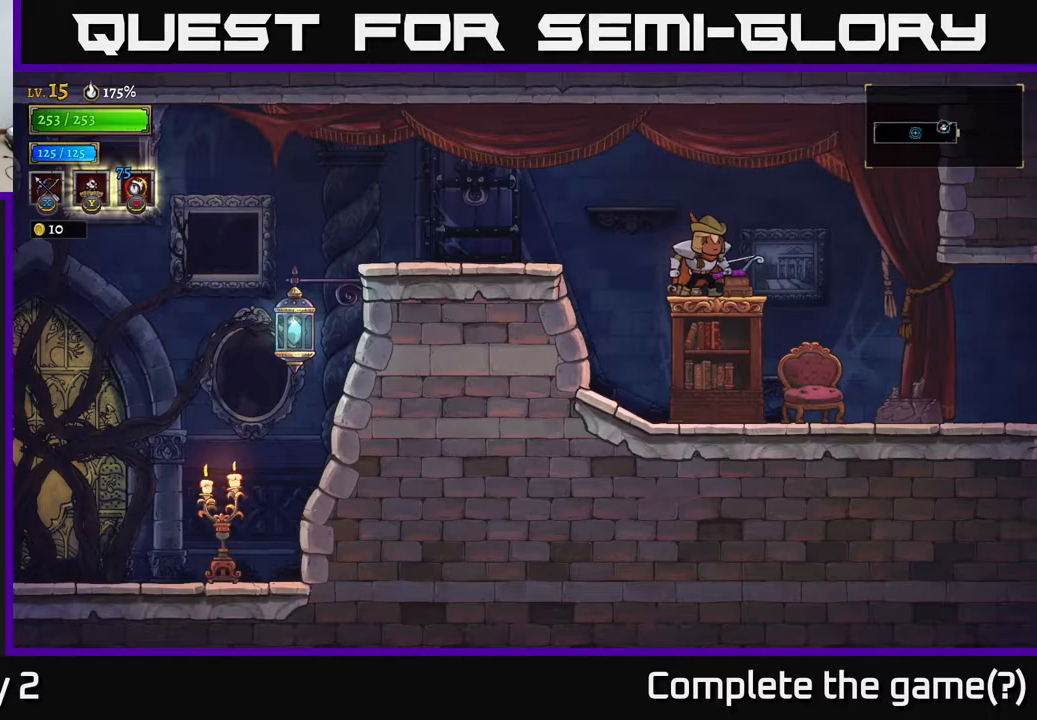
{"buttons": ["A"], "left_stick": "left", "right_stick": "center", "events": [[433, "left_stick", "left"], [467, "A", "down"]]}
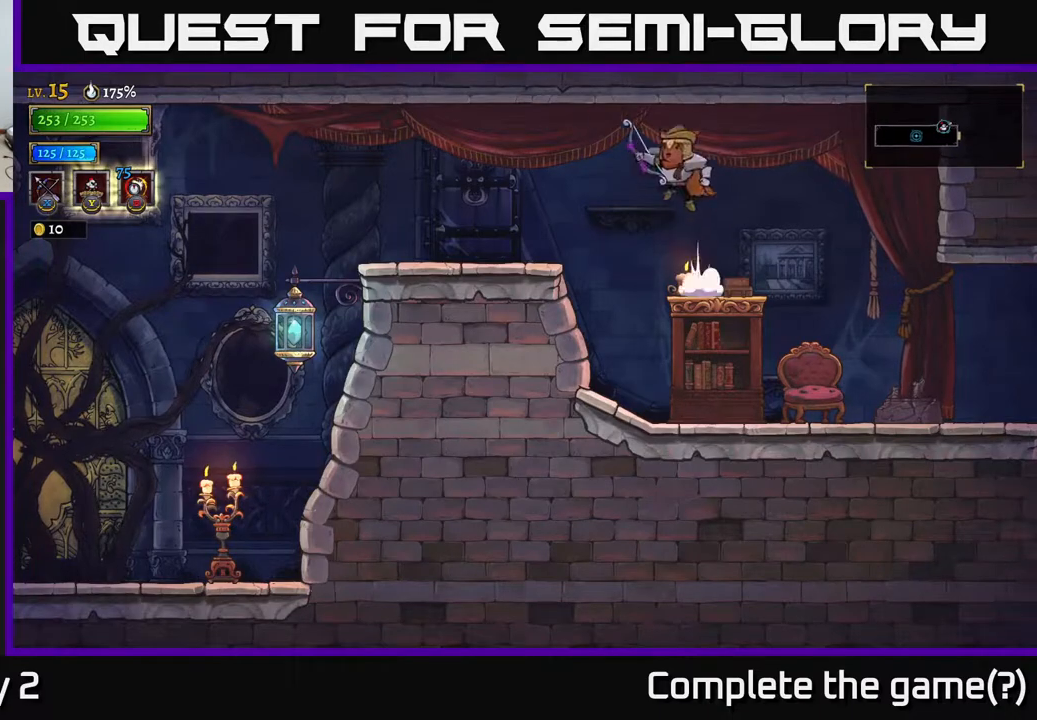
{"buttons": [], "left_stick": "center", "right_stick": "center", "events": [[33, "A", "up"], [233, "left_stick", "center"], [383, "Y", "down"], [500, "Y", "up"]]}
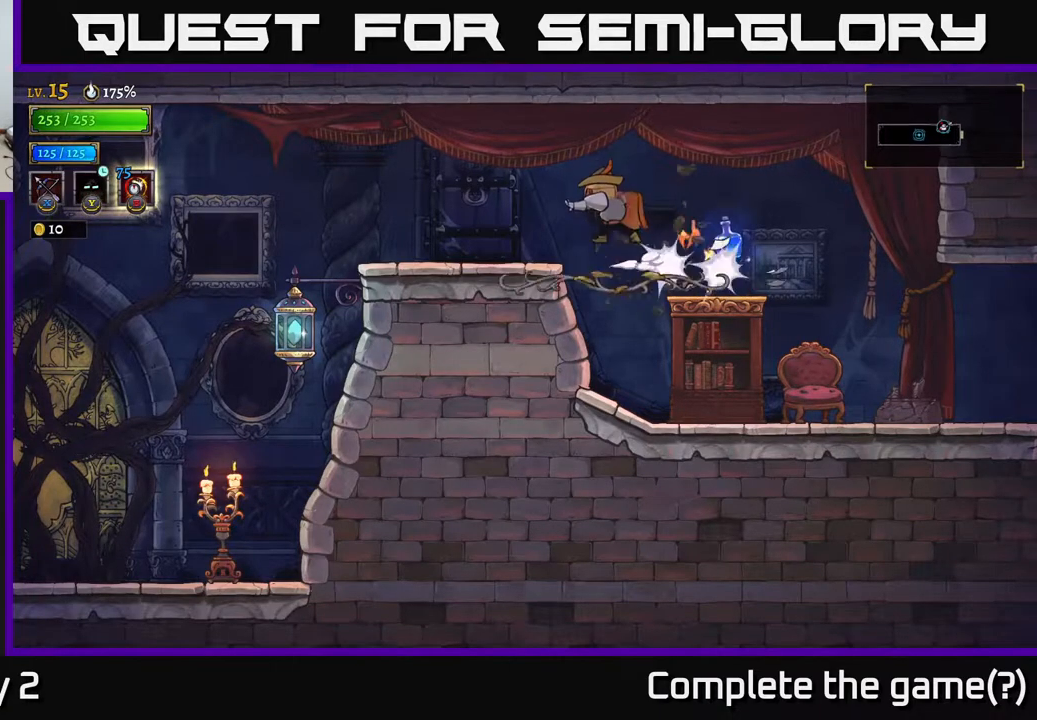
{"buttons": [], "left_stick": "center", "right_stick": "center", "events": []}
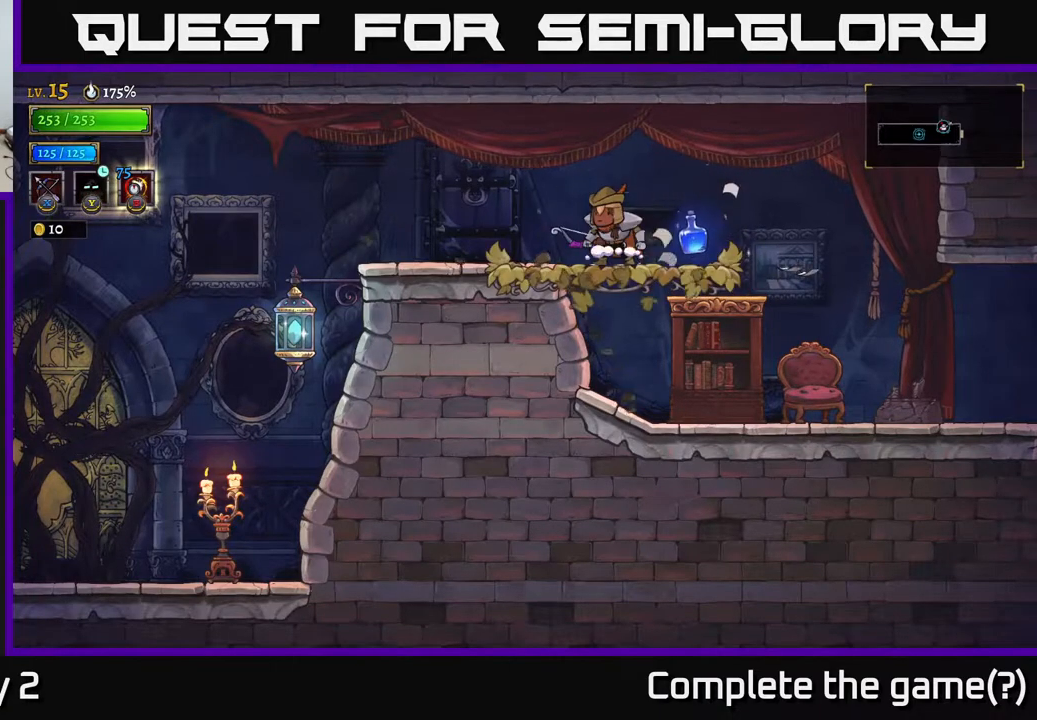
{"buttons": [], "left_stick": "right", "right_stick": "center", "events": [[417, "left_stick", "right"]]}
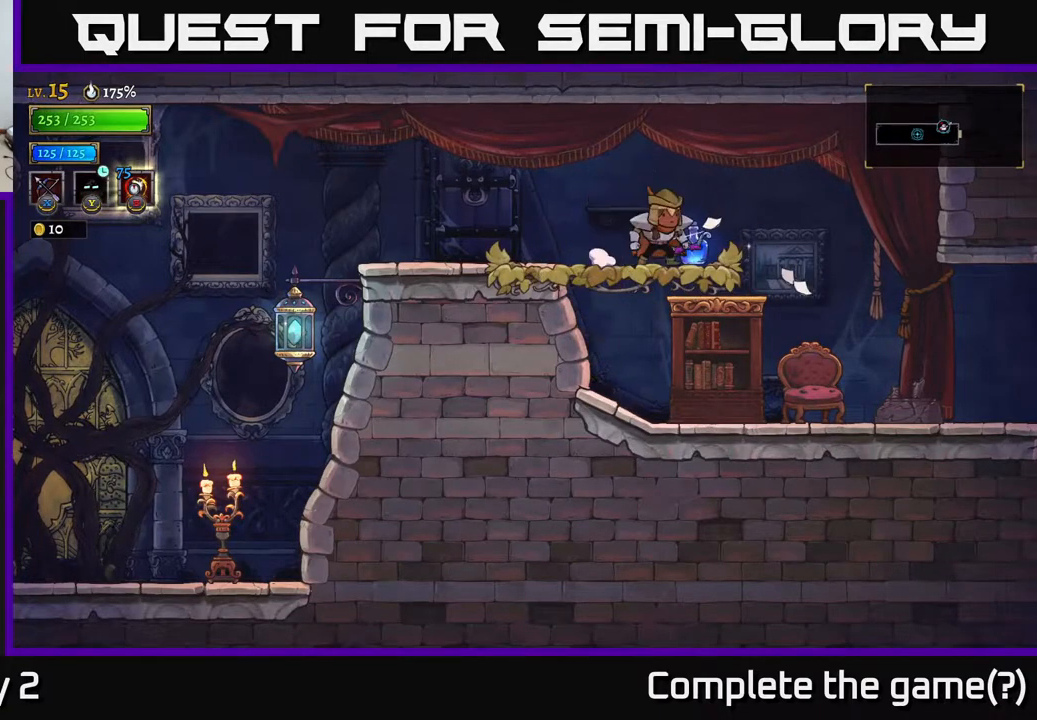
{"buttons": [], "left_stick": "left", "right_stick": "center", "events": [[167, "left_stick", "left"]]}
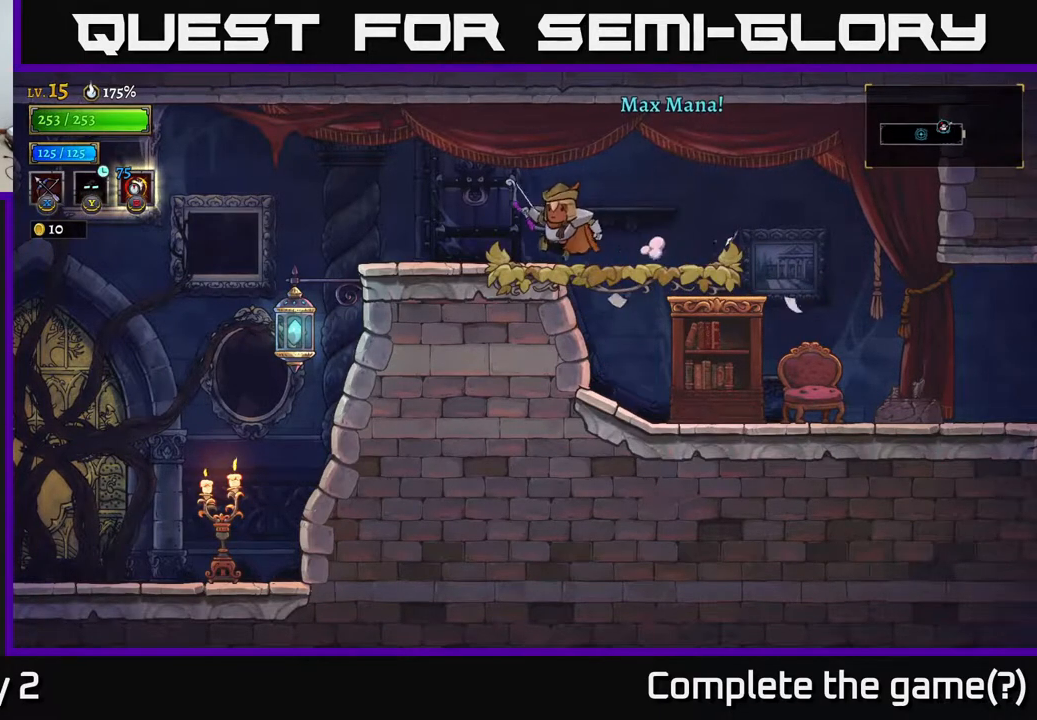
{"buttons": [], "left_stick": "left", "right_stick": "center", "events": [[150, "A", "down"], [283, "A", "up"]]}
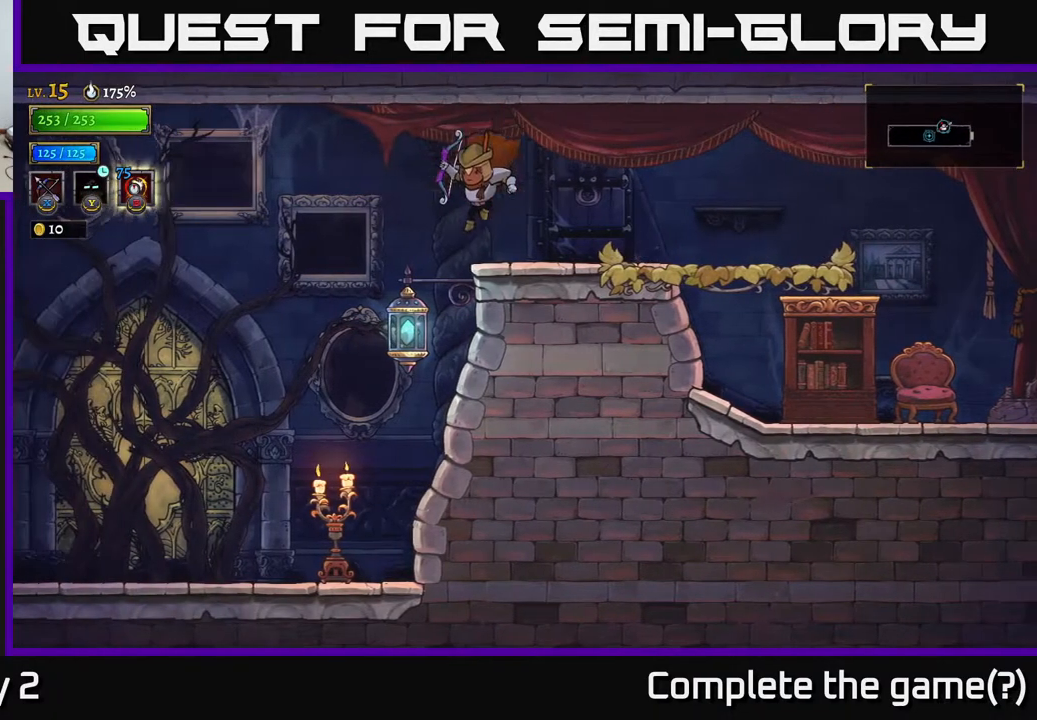
{"buttons": [], "left_stick": "right", "right_stick": "center", "events": [[83, "left_stick", "center"], [133, "left_stick", "right"], [300, "A", "down"], [450, "A", "up"]]}
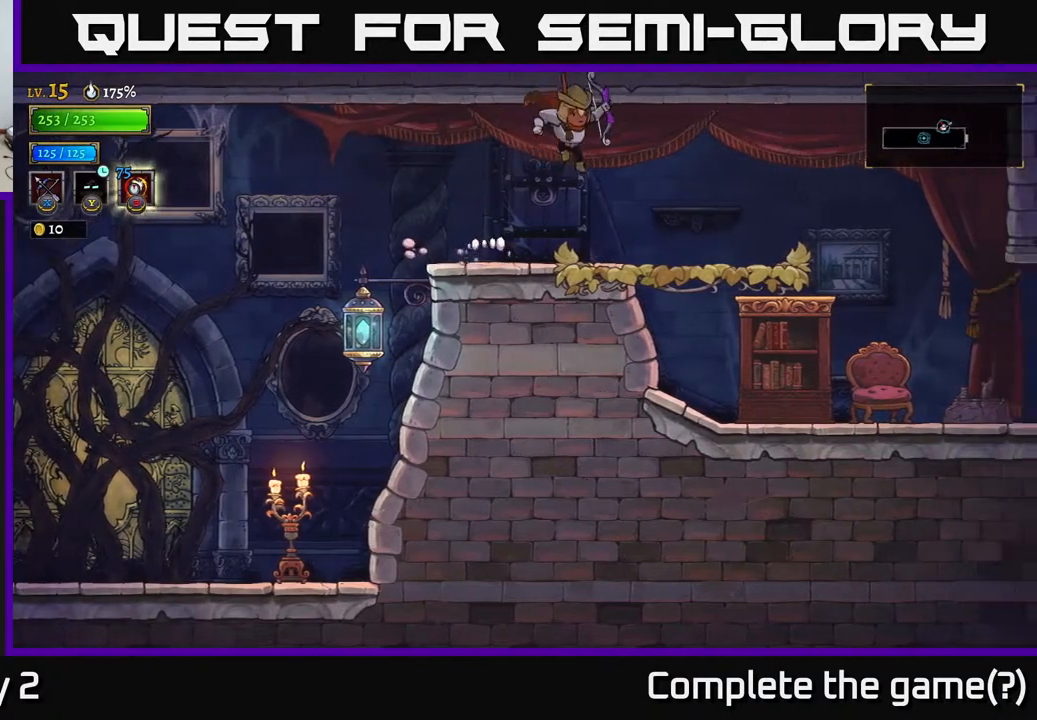
{"buttons": [], "left_stick": "center", "right_stick": "center", "events": [[417, "left_stick", "center"]]}
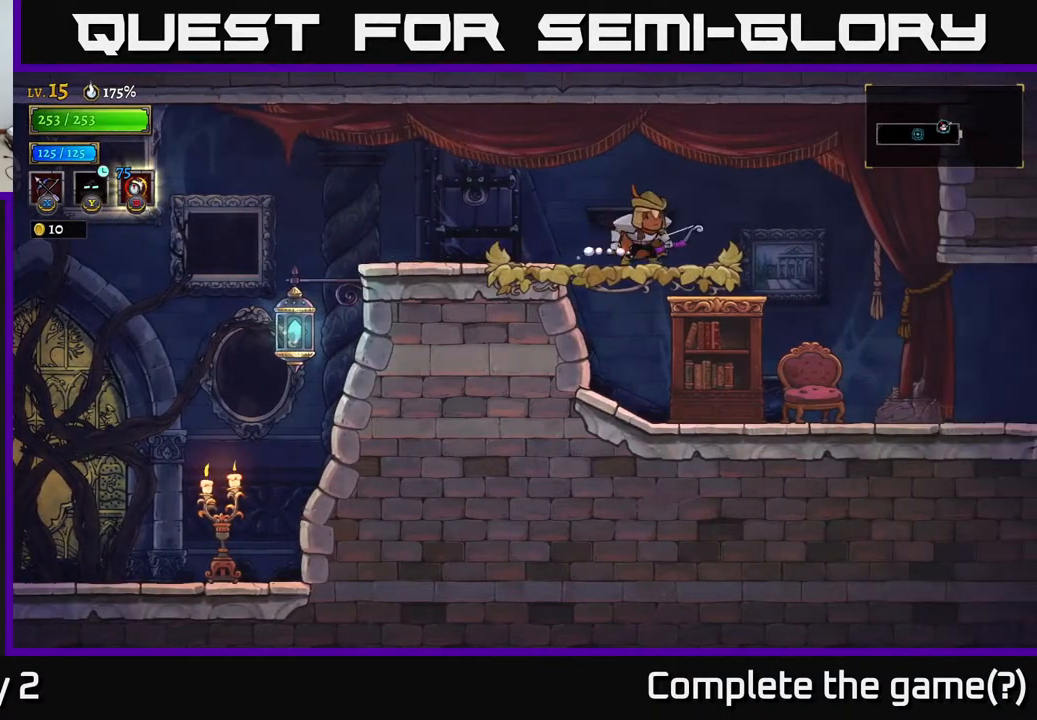
{"buttons": [], "left_stick": "right", "right_stick": "center", "events": [[417, "left_stick", "right"]]}
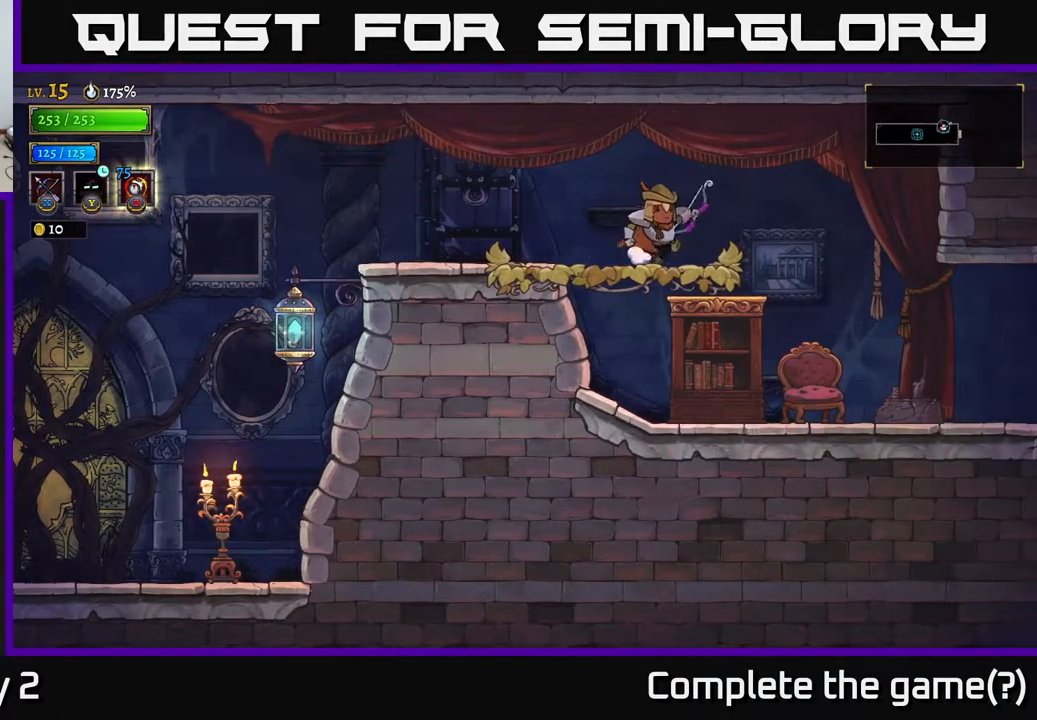
{"buttons": ["A"], "left_stick": "down", "right_stick": "center", "events": [[50, "left_stick", "center"], [283, "left_stick", "down"], [333, "A", "down"]]}
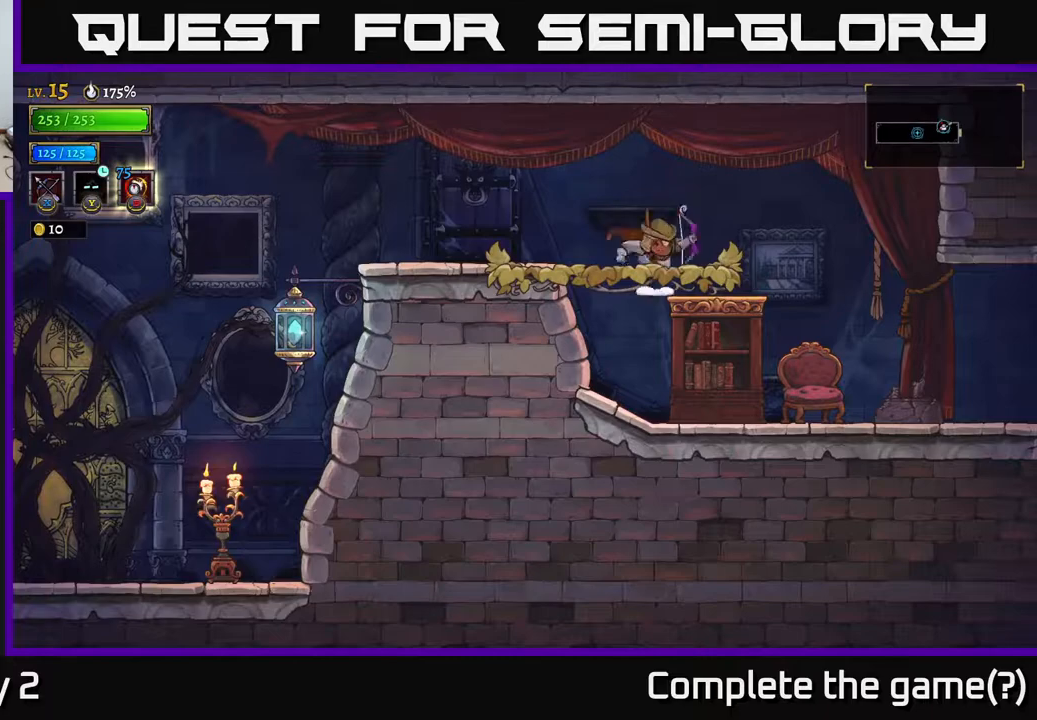
{"buttons": ["A"], "left_stick": "right", "right_stick": "center", "events": [[17, "A", "up"], [67, "left_stick", "center"], [300, "left_stick", "right"], [383, "A", "down"]]}
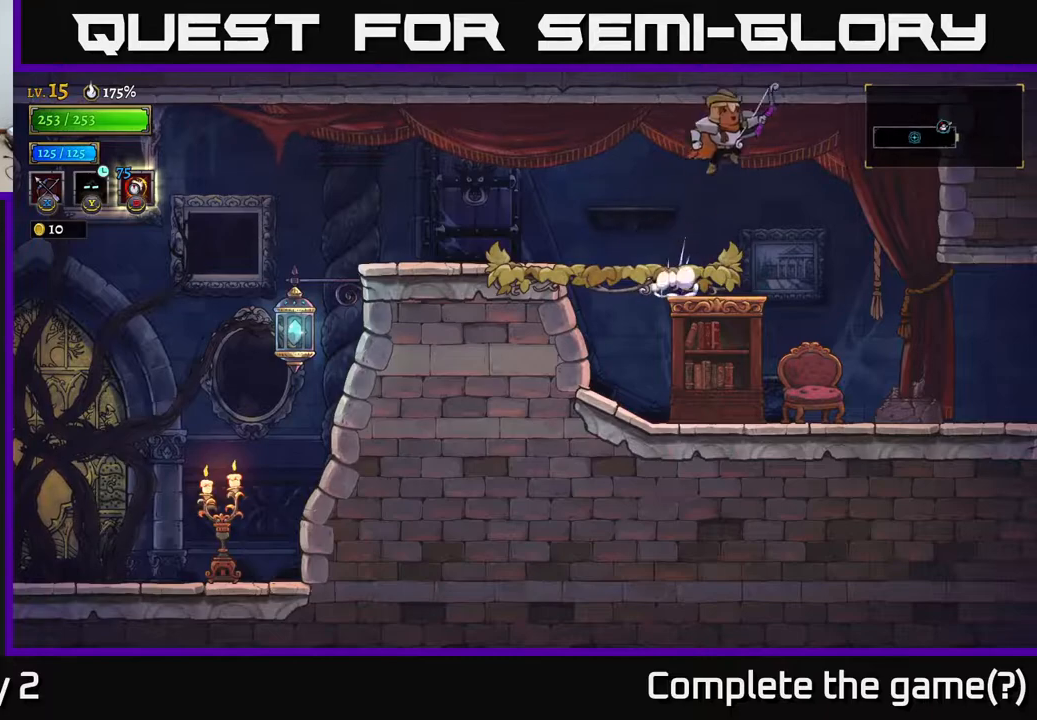
{"buttons": [], "left_stick": "right", "right_stick": "center", "events": [[250, "left_stick", "center"], [267, "A", "up"], [500, "left_stick", "right"]]}
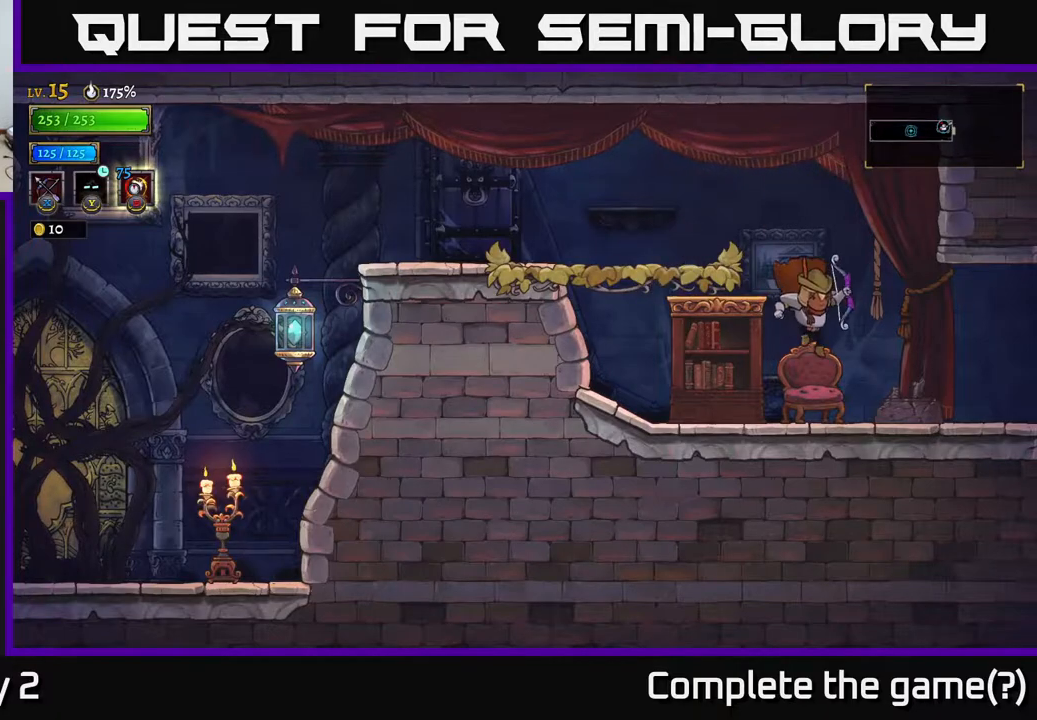
{"buttons": [], "left_stick": "right", "right_stick": "center", "events": []}
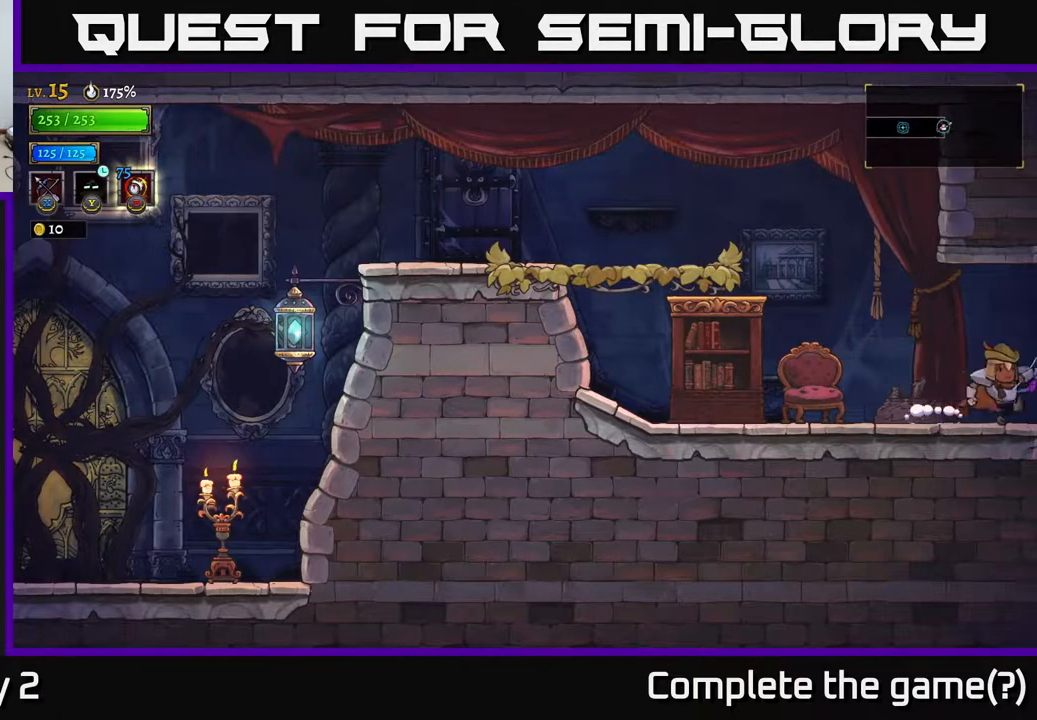
{"buttons": [], "left_stick": "right", "right_stick": "center", "events": [[217, "left_stick", "center"], [400, "left_stick", "right"]]}
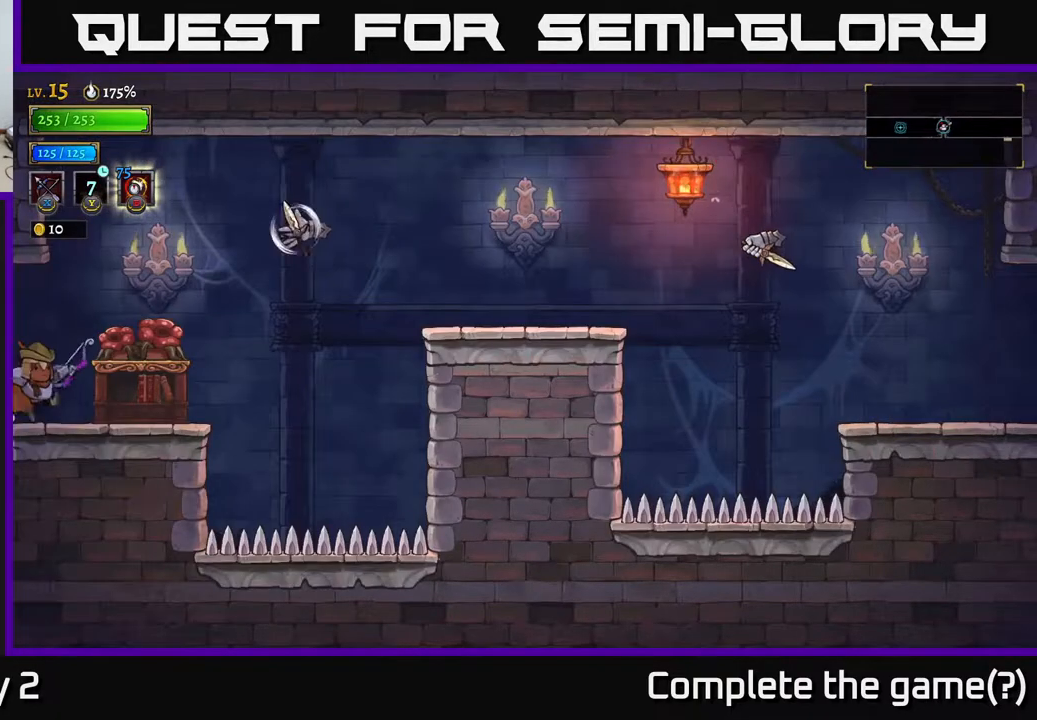
{"buttons": ["X"], "left_stick": "up-right", "right_stick": "center", "events": [[83, "left_stick", "center"], [150, "left_stick", "up-right"], [183, "X", "down"]]}
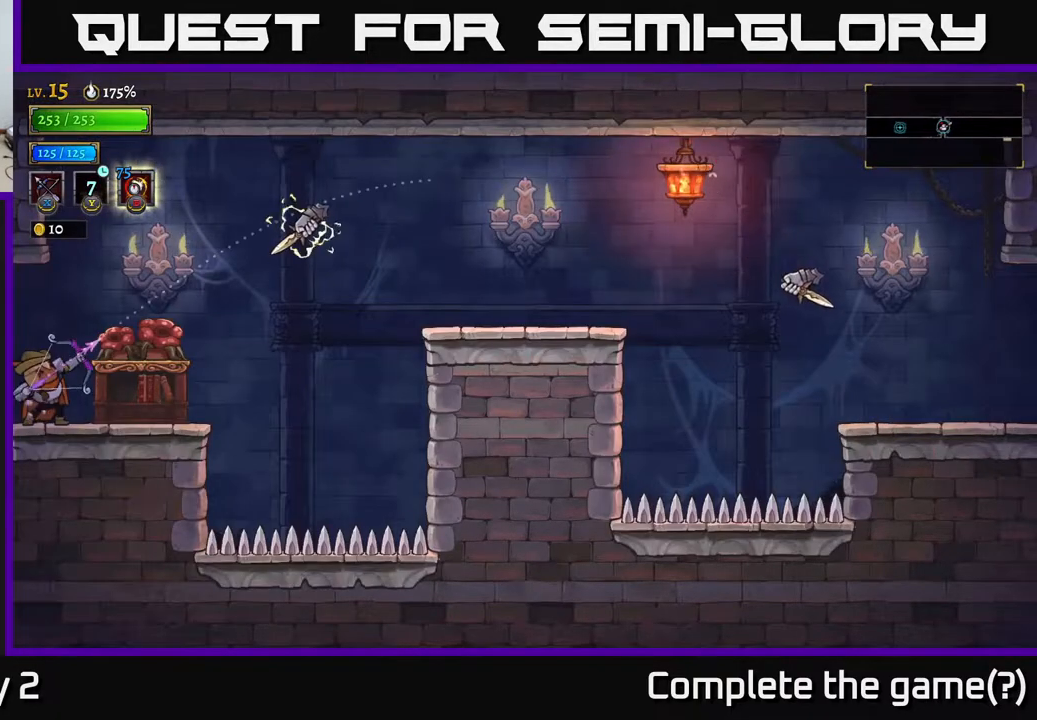
{"buttons": ["X"], "left_stick": "up-right", "right_stick": "center", "events": [[200, "X", "up"], [450, "X", "down"]]}
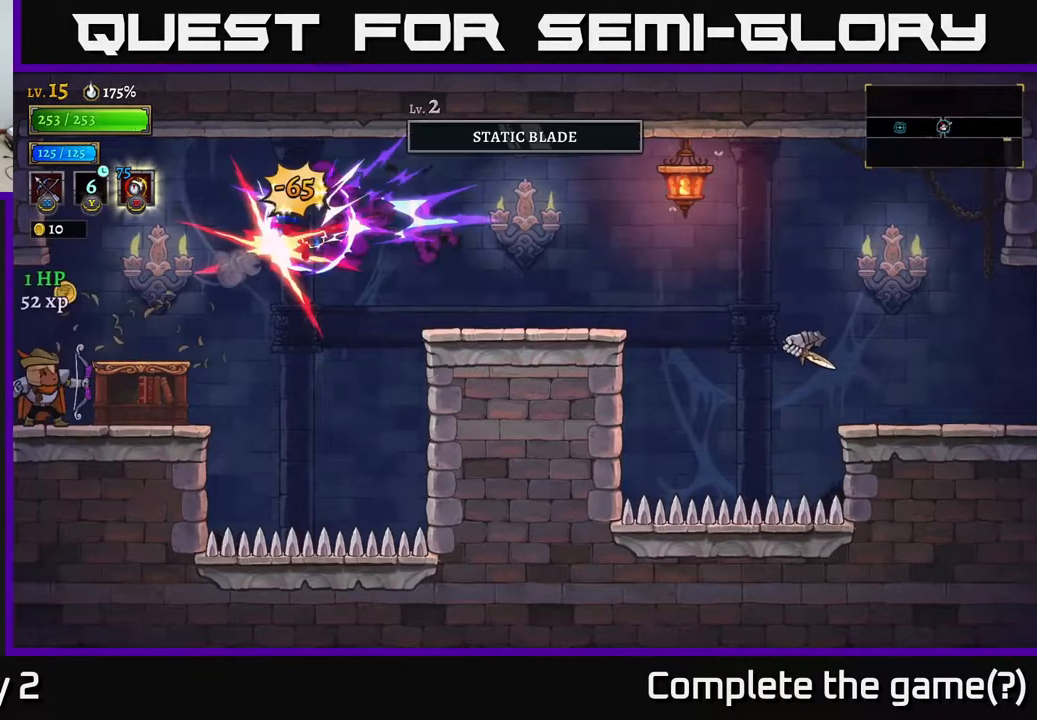
{"buttons": [], "left_stick": "right", "right_stick": "center", "events": [[450, "X", "up"], [483, "left_stick", "right"]]}
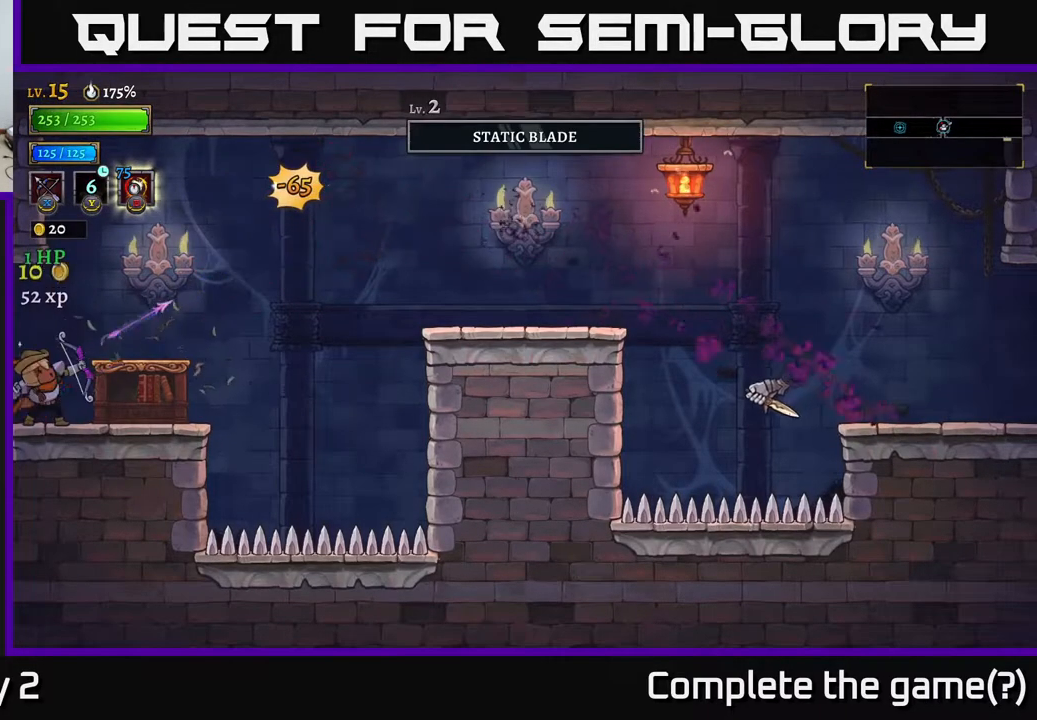
{"buttons": [], "left_stick": "right", "right_stick": "center", "events": [[283, "left_stick", "center"], [350, "left_stick", "right"]]}
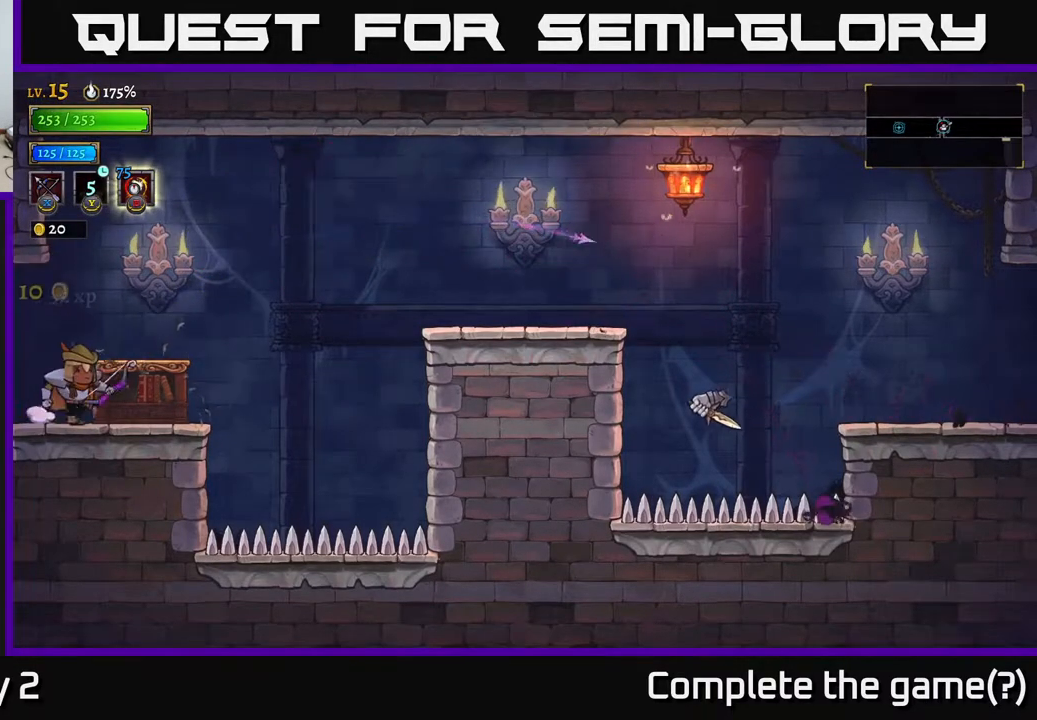
{"buttons": ["X"], "left_stick": "right", "right_stick": "center", "events": [[50, "left_stick", "center"], [217, "left_stick", "right"], [250, "X", "down"]]}
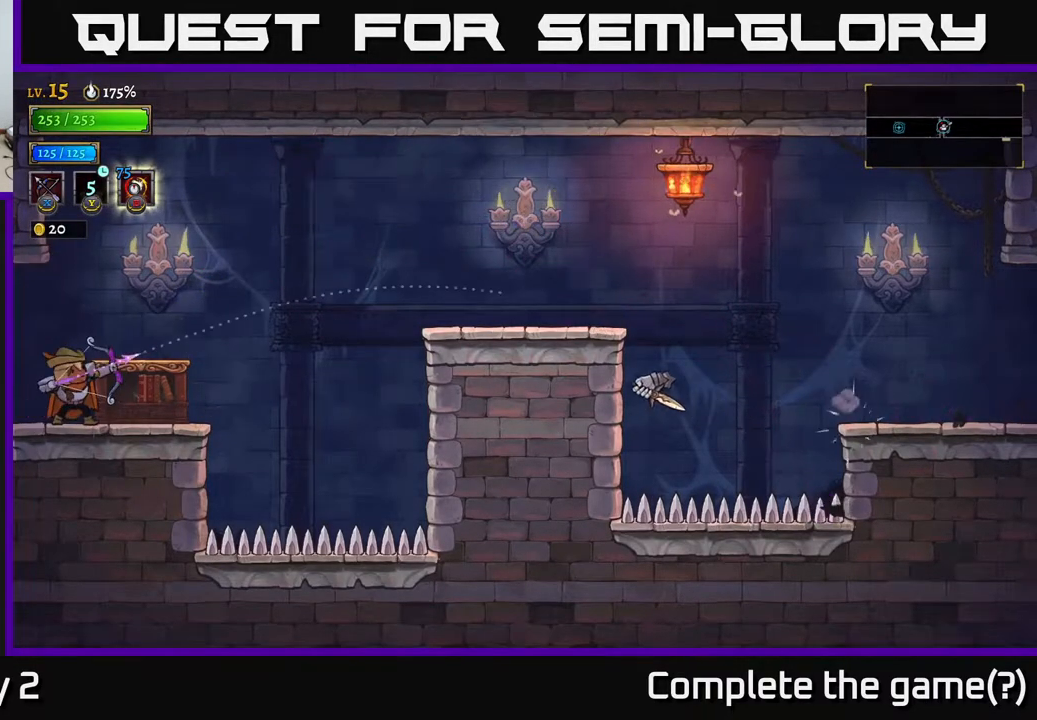
{"buttons": [], "left_stick": "center", "right_stick": "center", "events": [[83, "X", "up"], [400, "left_stick", "center"]]}
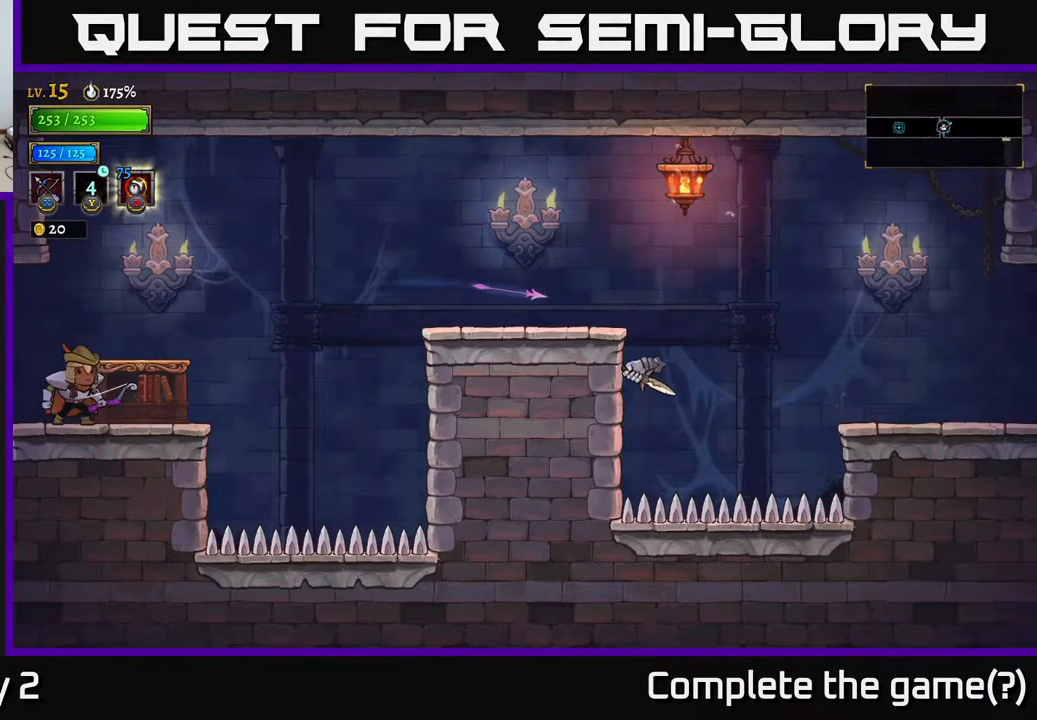
{"buttons": ["X"], "left_stick": "up-right", "right_stick": "center", "events": [[433, "X", "down"], [450, "left_stick", "up-right"]]}
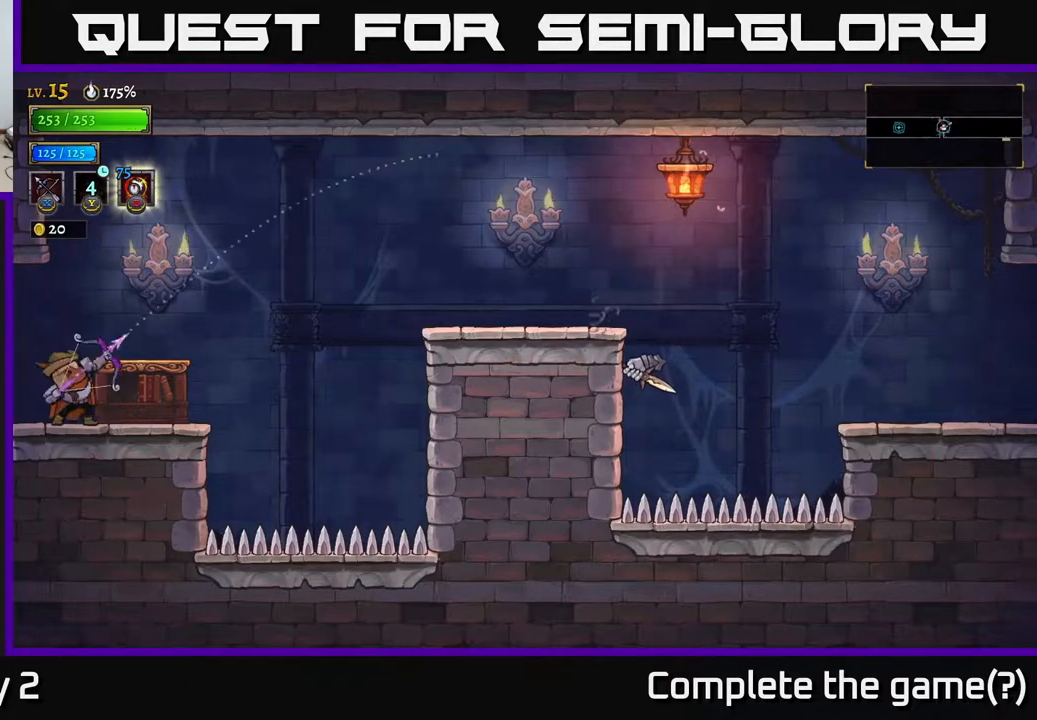
{"buttons": ["X"], "left_stick": "right", "right_stick": "center", "events": [[433, "left_stick", "right"]]}
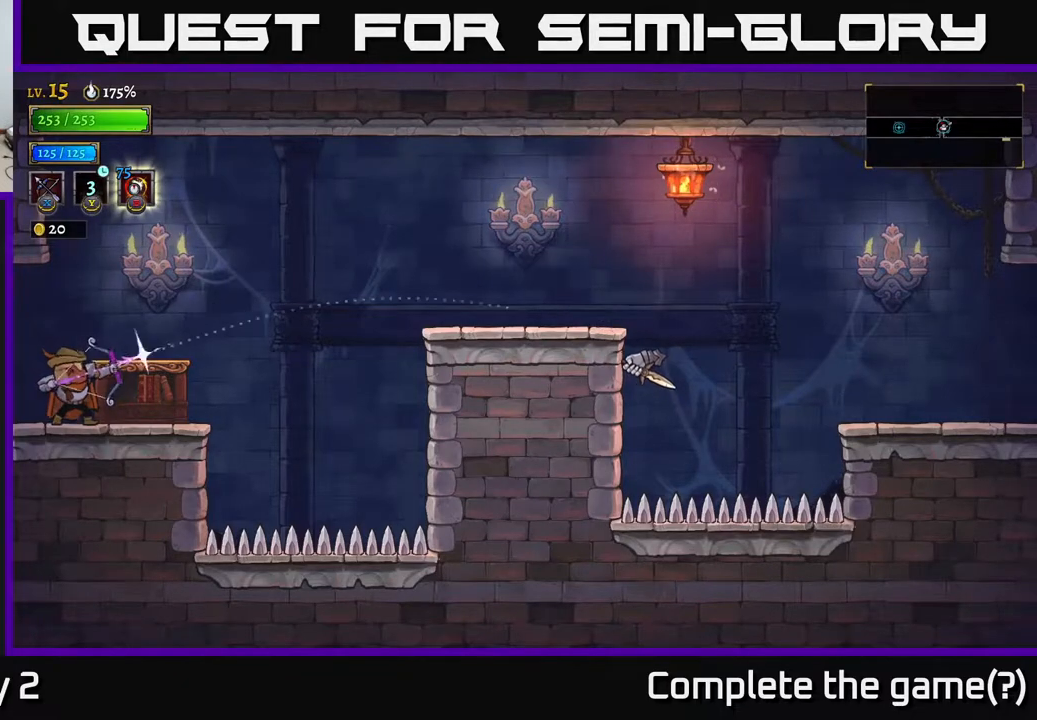
{"buttons": [], "left_stick": "right", "right_stick": "center", "events": [[133, "X", "up"]]}
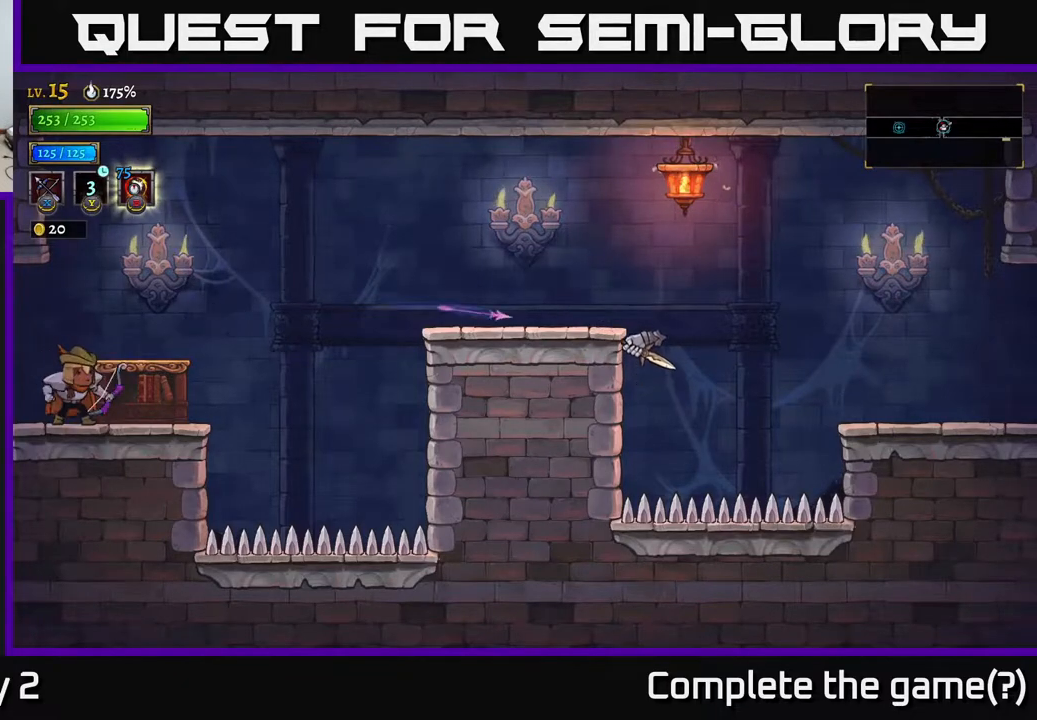
{"buttons": ["X"], "left_stick": "right", "right_stick": "center", "events": [[67, "X", "down"]]}
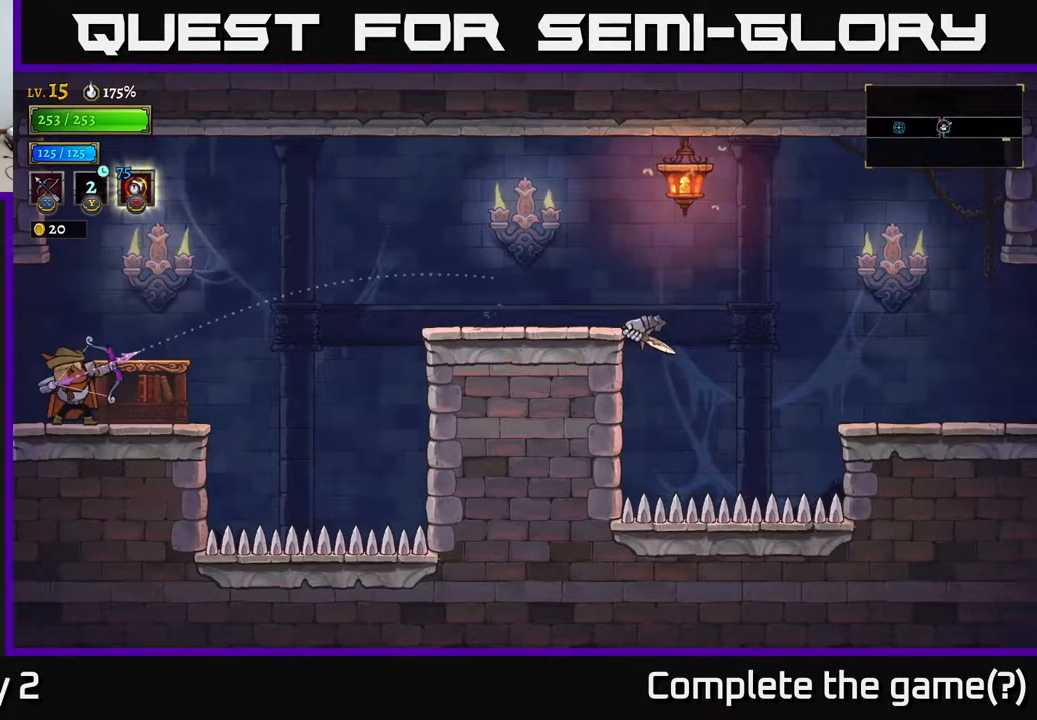
{"buttons": [], "left_stick": "right", "right_stick": "center", "events": [[267, "X", "up"]]}